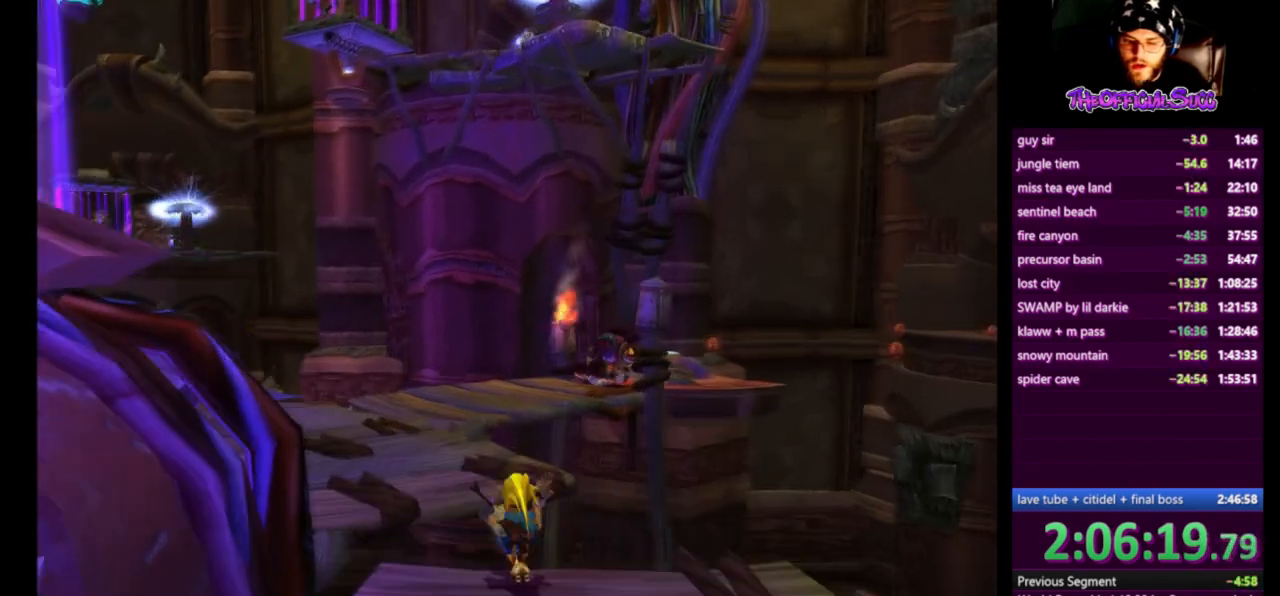
Gameplay with a controller (PlayStation layout); each line is a JSON object with the inputs held at the frame after it. "events" lists button and stick changes between this image and that frame as [ms after this image, input, new state], when the widget could be followed in between.
{"buttons": [], "left_stick": "up", "right_stick": "left", "events": [[250, "right_stick", "left"]]}
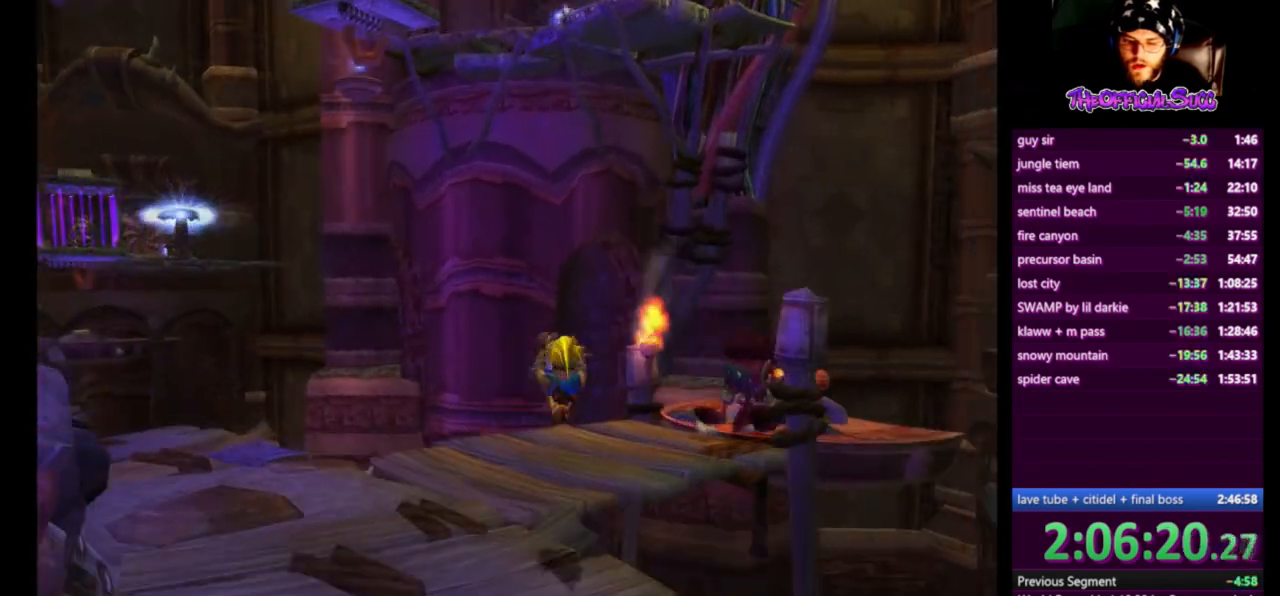
{"buttons": ["CROSS", "SQUARE"], "left_stick": "up", "right_stick": "center", "events": [[334, "SQUARE", "down"], [334, "right_stick", "center"], [459, "CROSS", "down"]]}
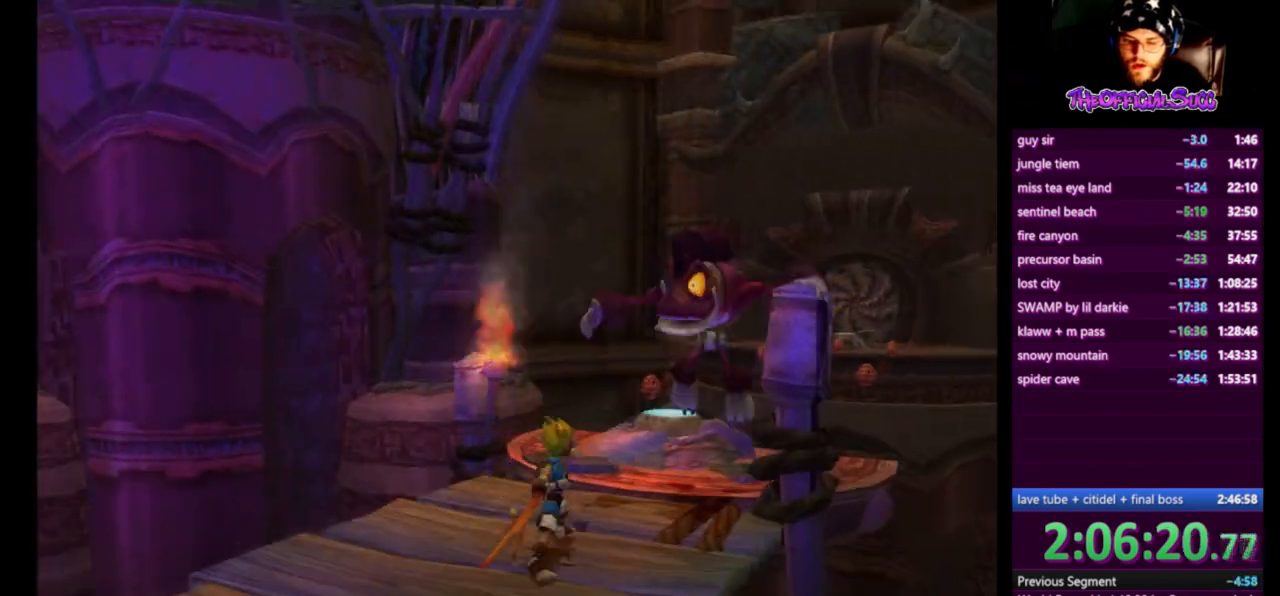
{"buttons": ["SQUARE"], "left_stick": "up", "right_stick": "center", "events": [[83, "SQUARE", "up"], [292, "CROSS", "up"], [375, "SQUARE", "down"]]}
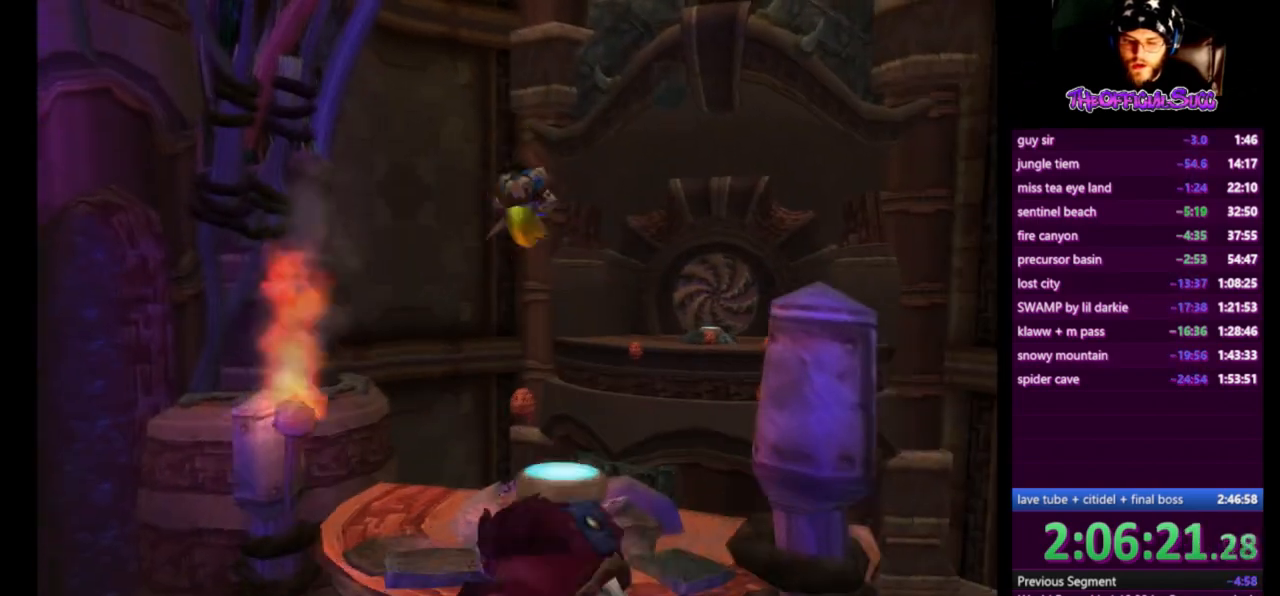
{"buttons": ["CIRCLE"], "left_stick": "down", "right_stick": "center", "events": [[84, "CROSS", "down"], [167, "CROSS", "up"], [167, "SQUARE", "up"], [251, "CIRCLE", "down"], [334, "left_stick", "down"], [376, "CIRCLE", "up"], [417, "CIRCLE", "down"]]}
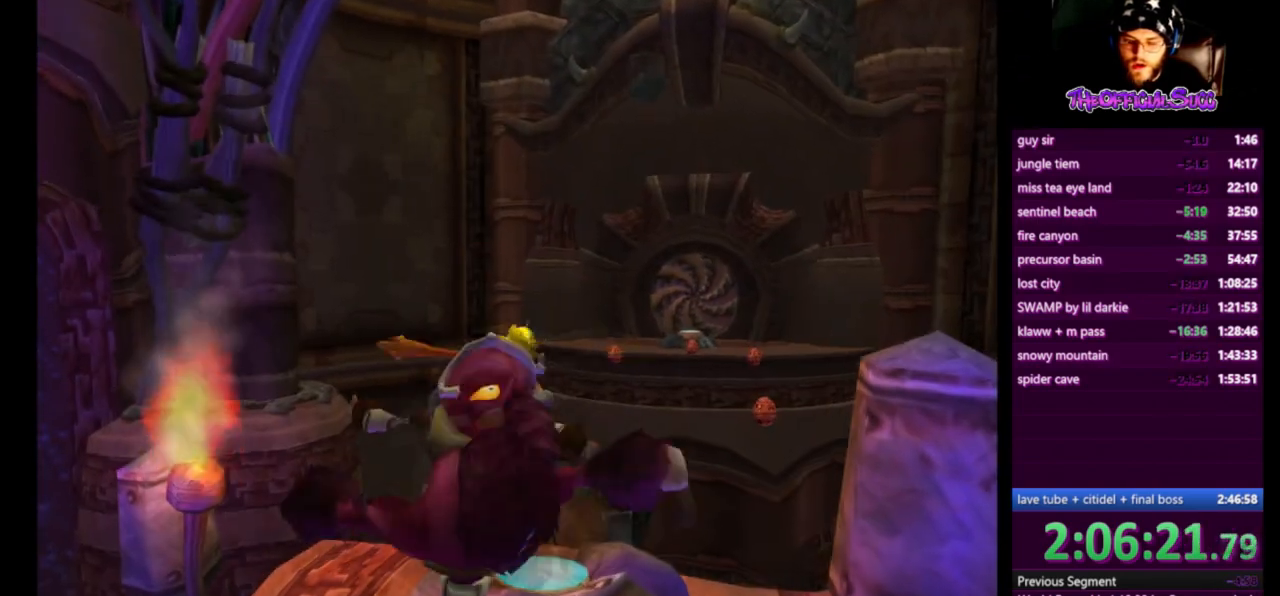
{"buttons": [], "left_stick": "up", "right_stick": "center", "events": [[41, "CIRCLE", "up"], [125, "left_stick", "center"], [292, "left_stick", "up"], [333, "right_stick", "left"], [500, "right_stick", "center"]]}
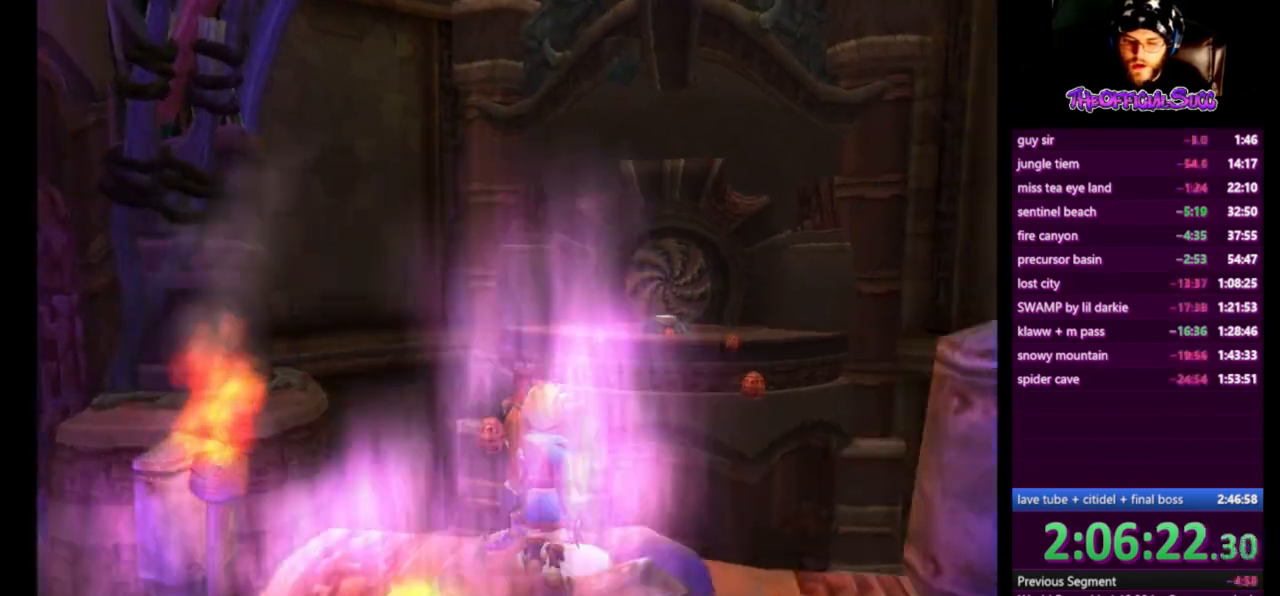
{"buttons": [], "left_stick": "up", "right_stick": "center", "events": []}
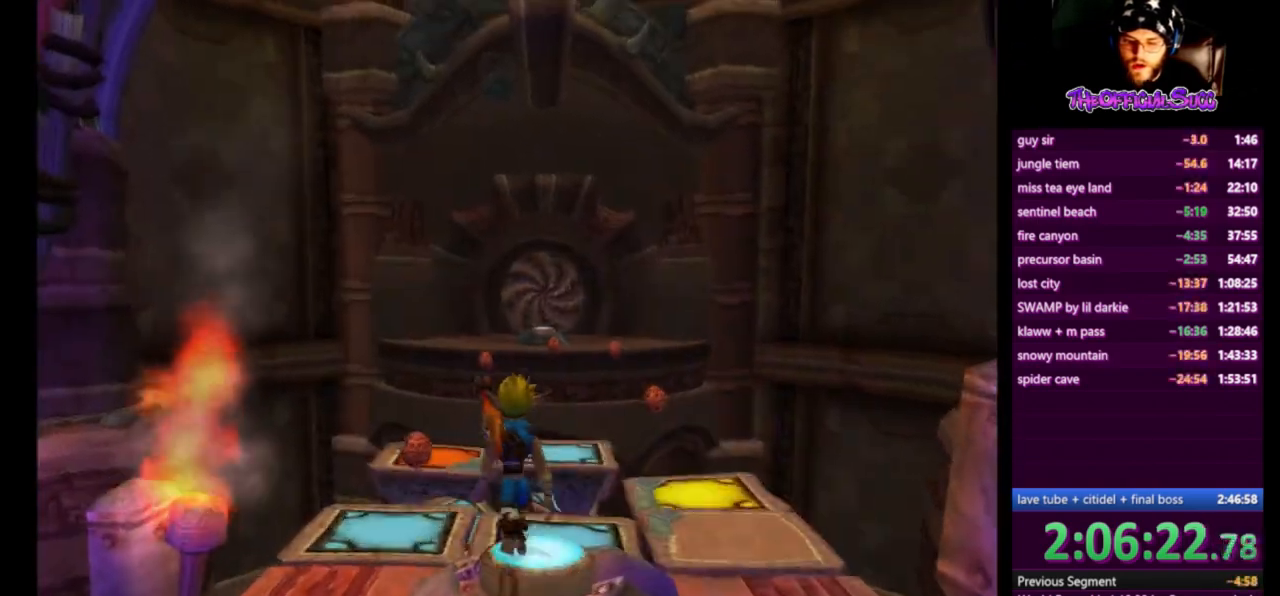
{"buttons": [], "left_stick": "up", "right_stick": "center", "events": [[41, "CROSS", "down"], [333, "CROSS", "up"]]}
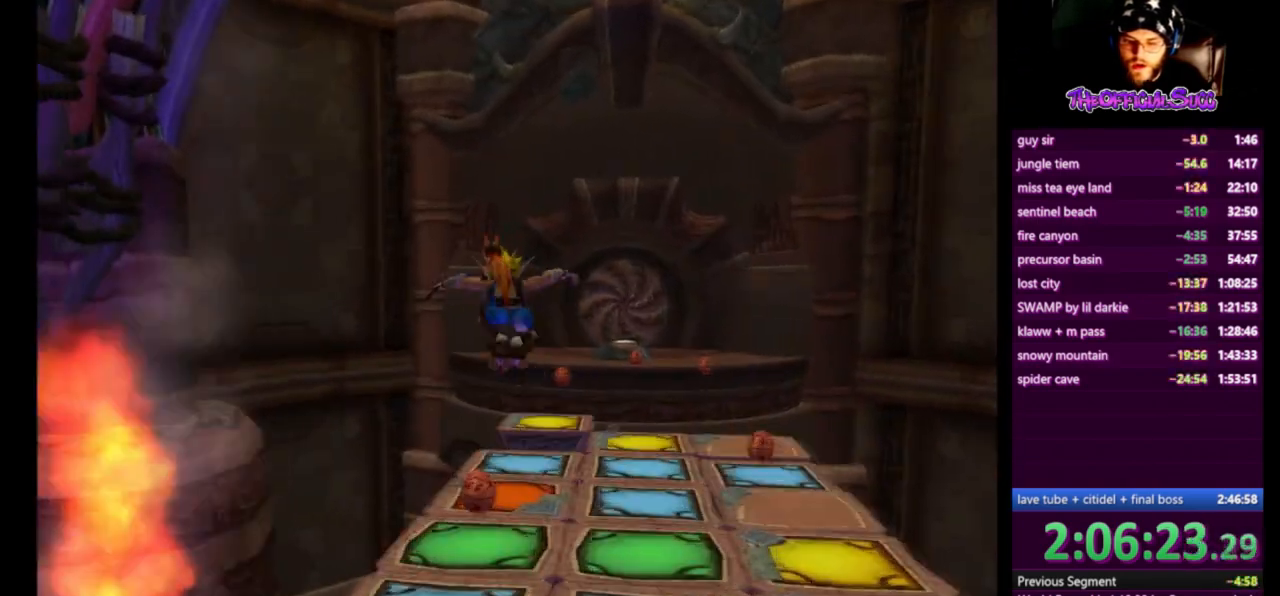
{"buttons": [], "left_stick": "center", "right_stick": "down-left", "events": [[209, "CIRCLE", "down"], [292, "CIRCLE", "up"], [292, "left_stick", "center"], [376, "right_stick", "down-left"]]}
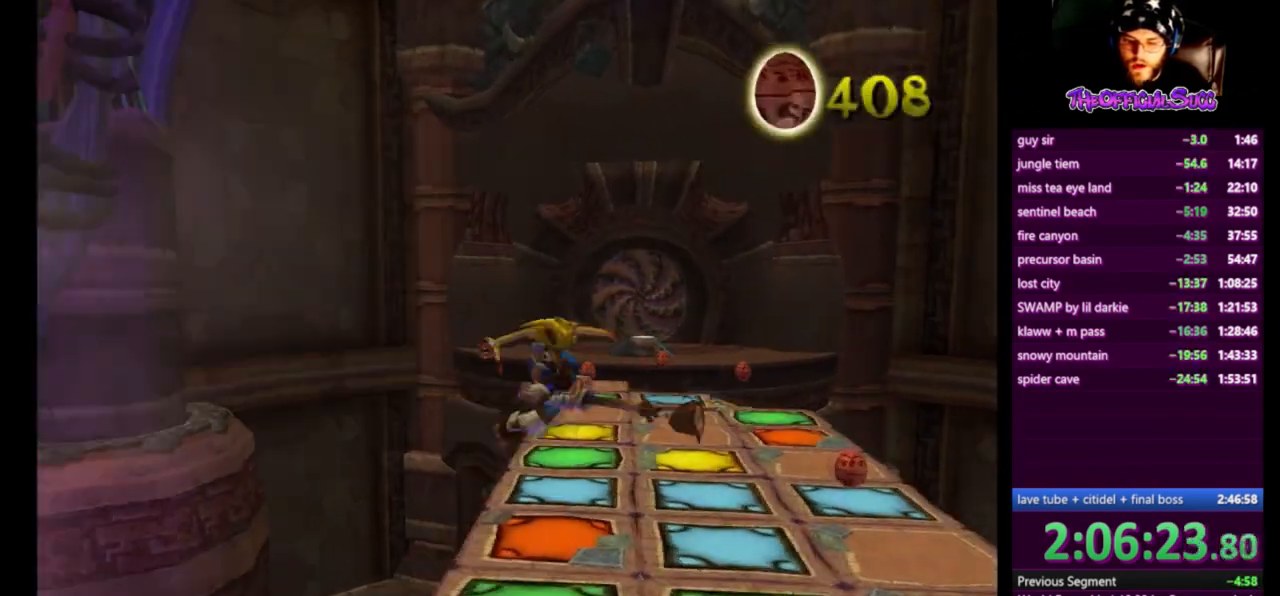
{"buttons": ["CROSS"], "left_stick": "up-right", "right_stick": "center", "events": [[83, "left_stick", "up-right"], [250, "right_stick", "center"], [459, "CROSS", "down"]]}
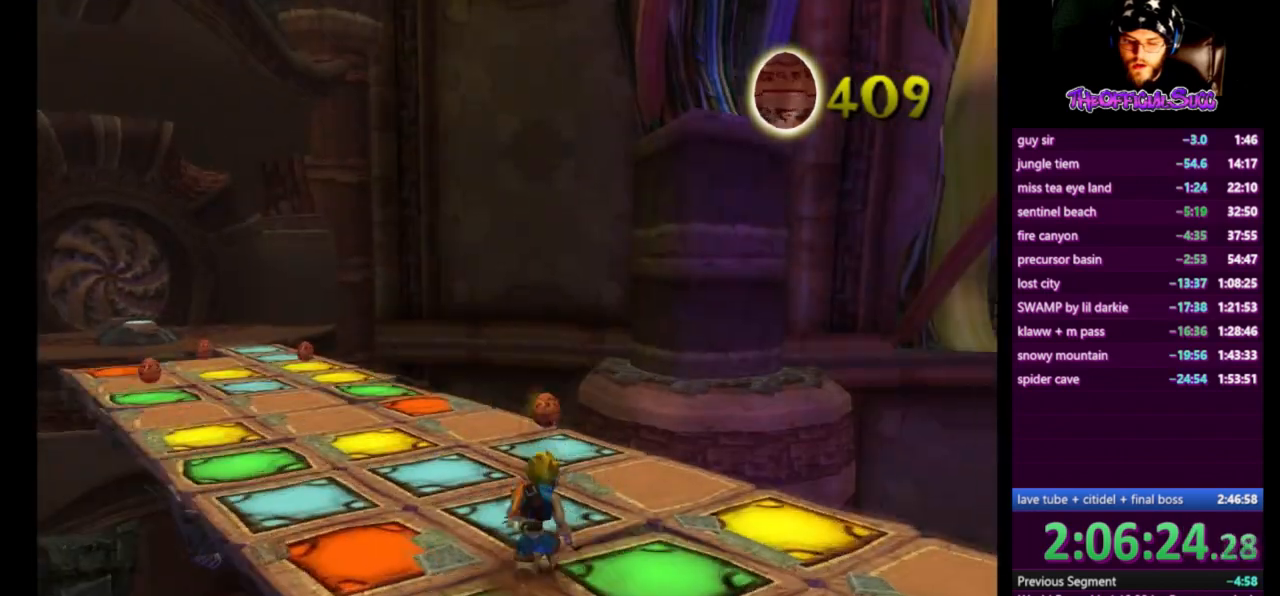
{"buttons": ["CIRCLE"], "left_stick": "up", "right_stick": "center", "events": [[167, "CROSS", "up"], [167, "left_stick", "up"], [501, "CIRCLE", "down"]]}
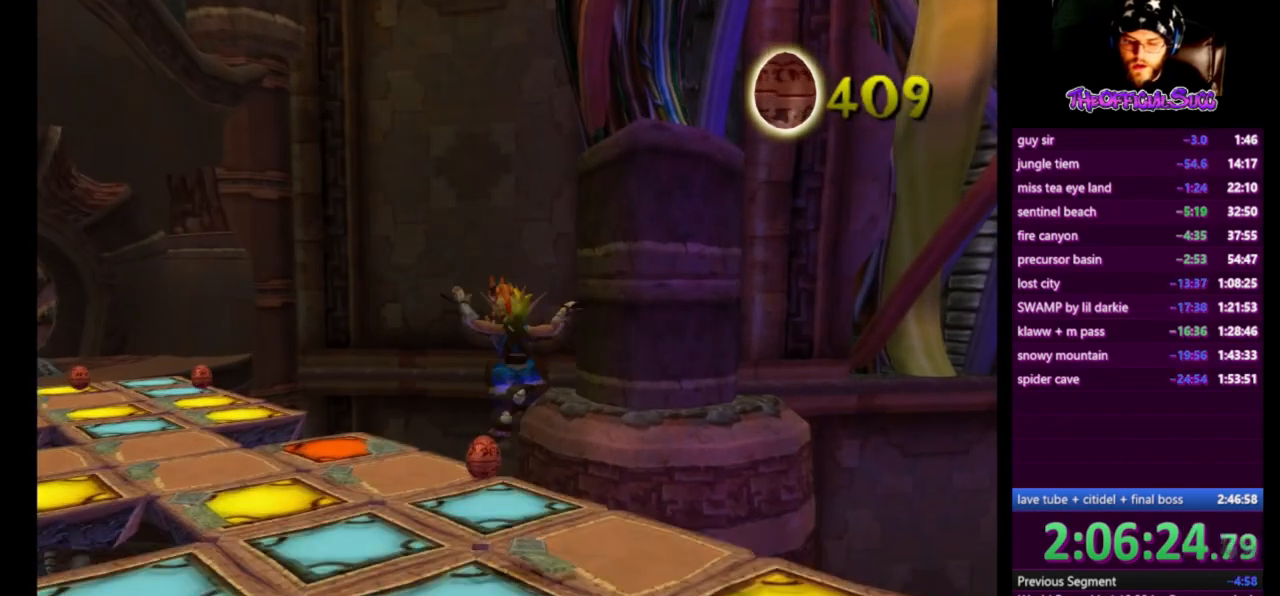
{"buttons": [], "left_stick": "up", "right_stick": "right", "events": [[167, "CIRCLE", "up"], [292, "right_stick", "right"]]}
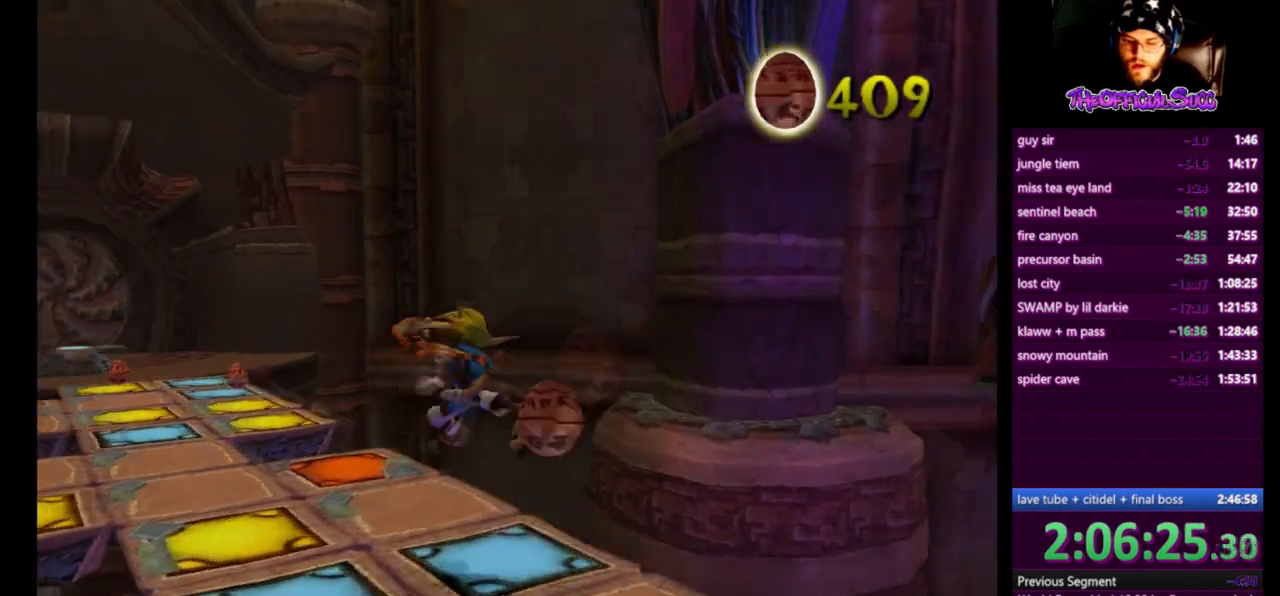
{"buttons": [], "left_stick": "up", "right_stick": "right", "events": [[251, "CROSS", "down"], [501, "CROSS", "up"]]}
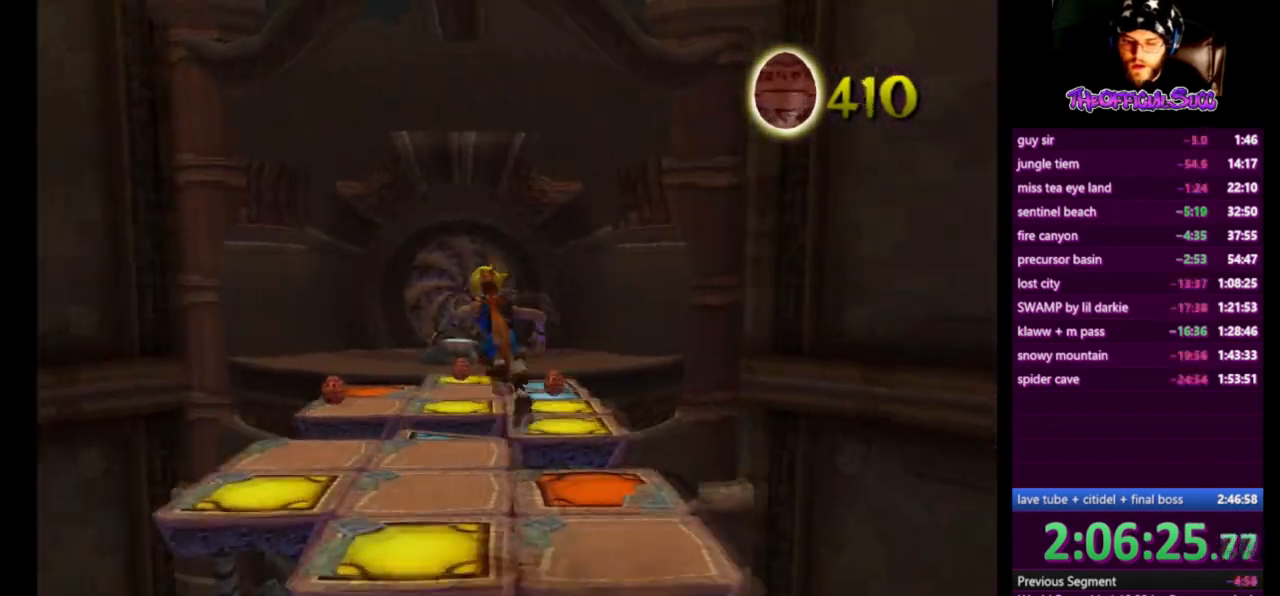
{"buttons": [], "left_stick": "up", "right_stick": "right", "events": [[292, "CROSS", "down"], [500, "CROSS", "up"]]}
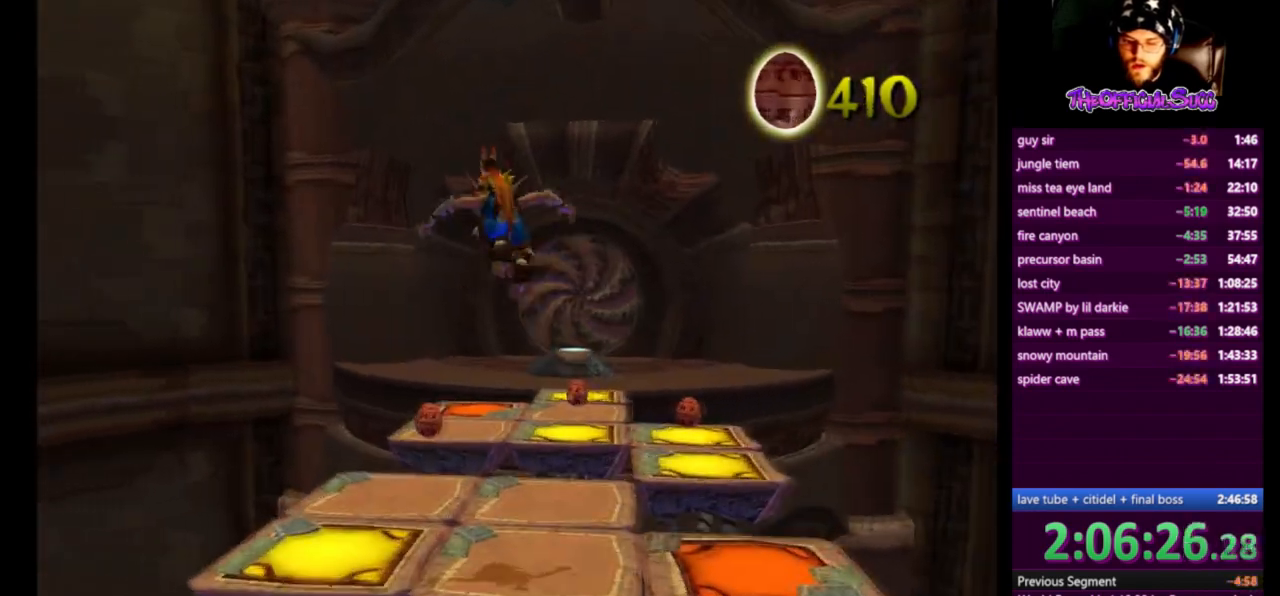
{"buttons": [], "left_stick": "up", "right_stick": "center", "events": [[459, "right_stick", "center"]]}
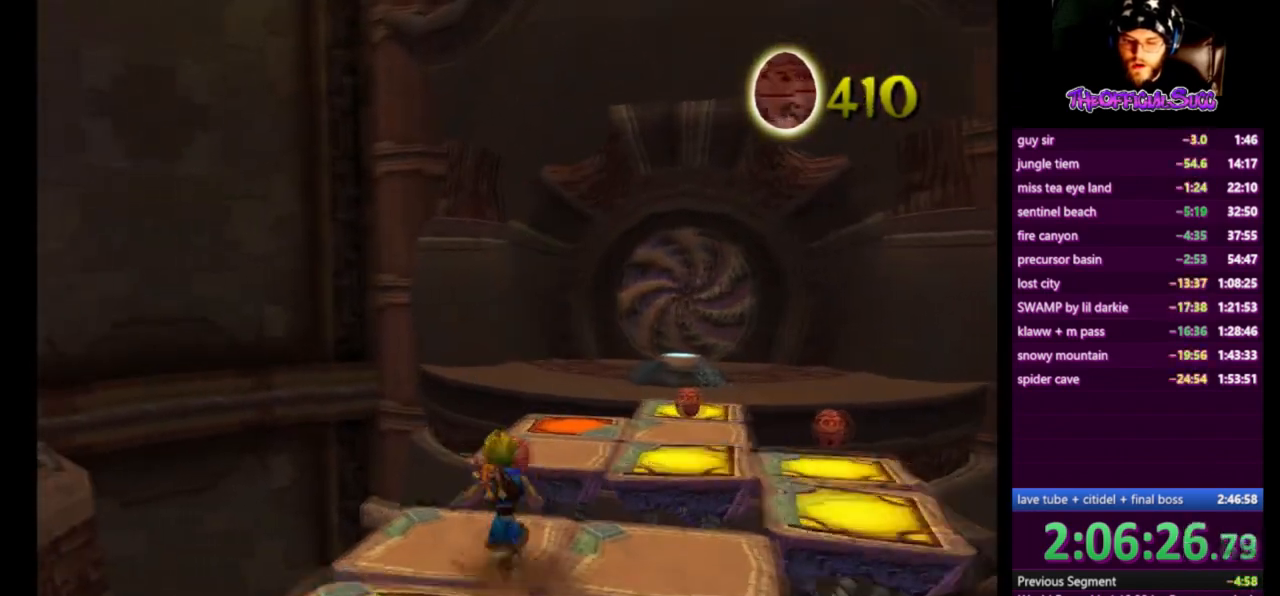
{"buttons": [], "left_stick": "up-right", "right_stick": "center", "events": [[83, "SQUARE", "down"], [250, "CROSS", "down"], [250, "left_stick", "up-right"], [417, "SQUARE", "up"], [459, "CROSS", "up"]]}
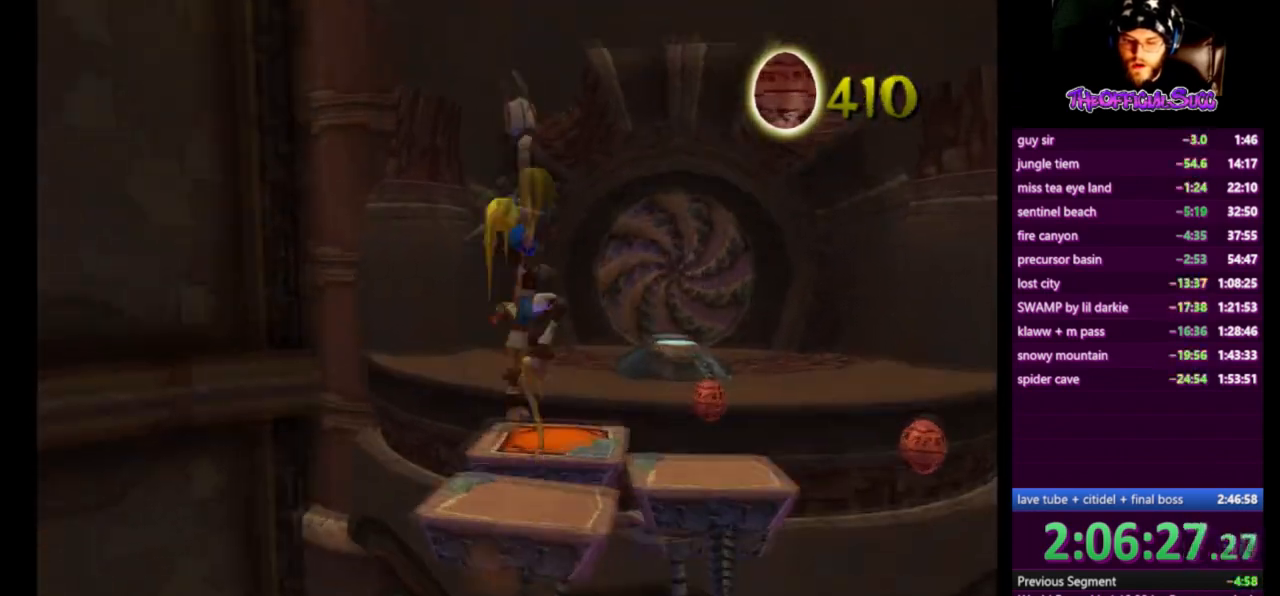
{"buttons": ["CIRCLE"], "left_stick": "up", "right_stick": "center", "events": [[334, "left_stick", "up"], [376, "CIRCLE", "down"]]}
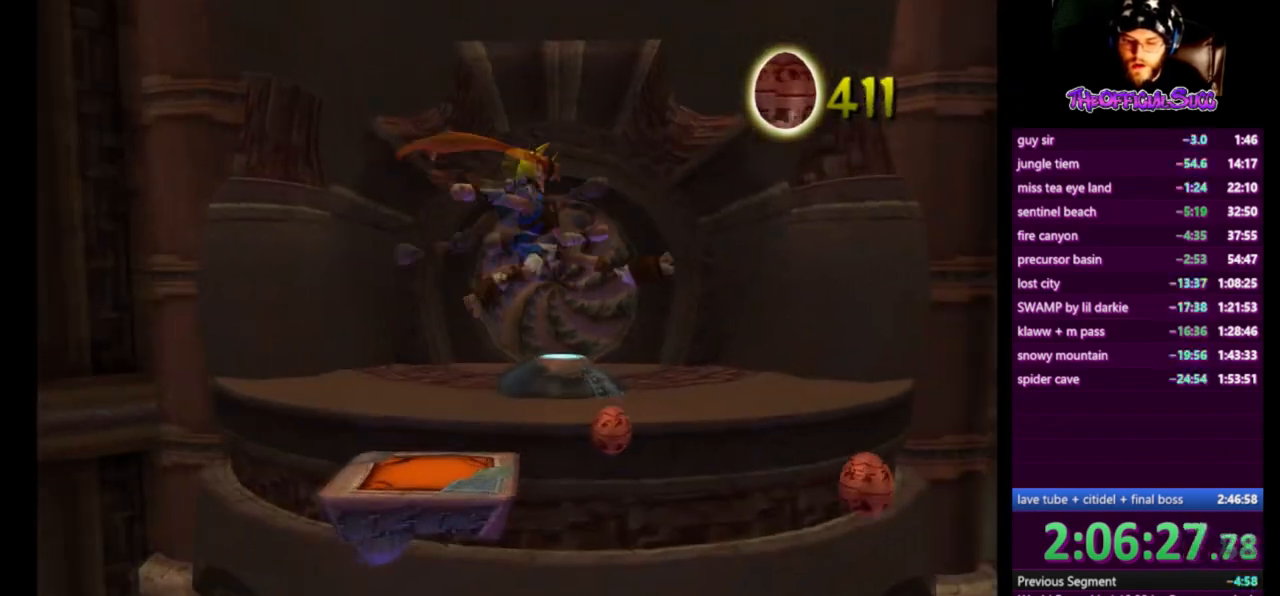
{"buttons": [], "left_stick": "up-left", "right_stick": "center", "events": [[208, "CIRCLE", "up"], [333, "left_stick", "up-left"]]}
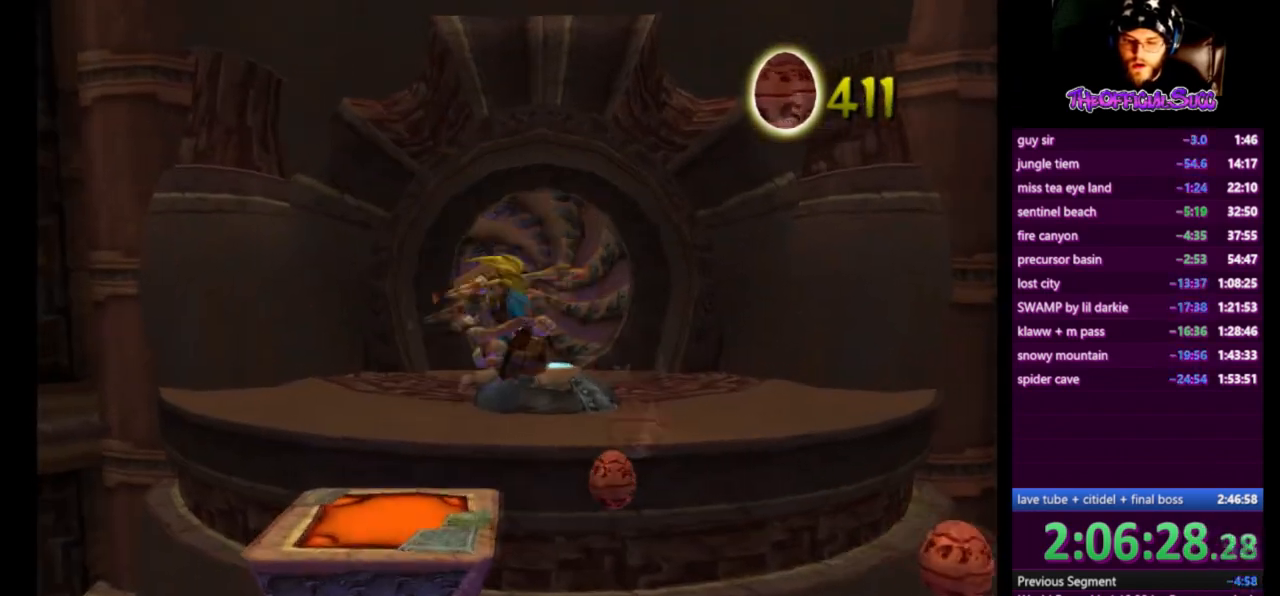
{"buttons": ["CROSS"], "left_stick": "up", "right_stick": "center", "events": [[251, "CROSS", "down"], [251, "left_stick", "up"]]}
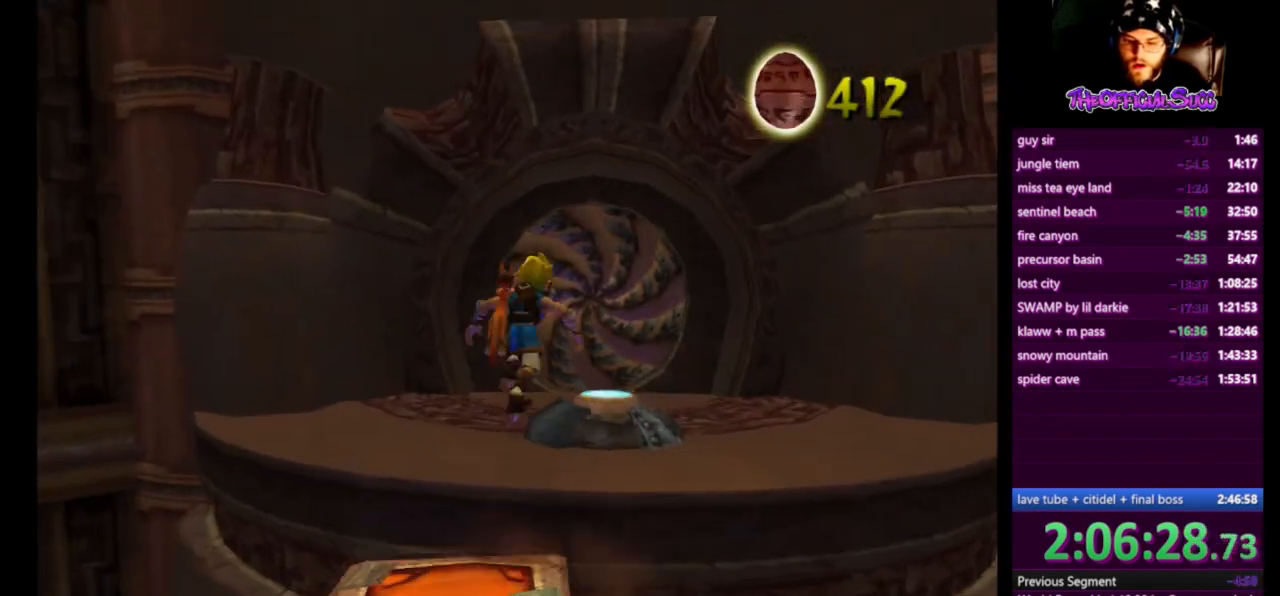
{"buttons": [], "left_stick": "up", "right_stick": "center", "events": [[84, "CROSS", "up"], [292, "CROSS", "down"], [501, "CROSS", "up"]]}
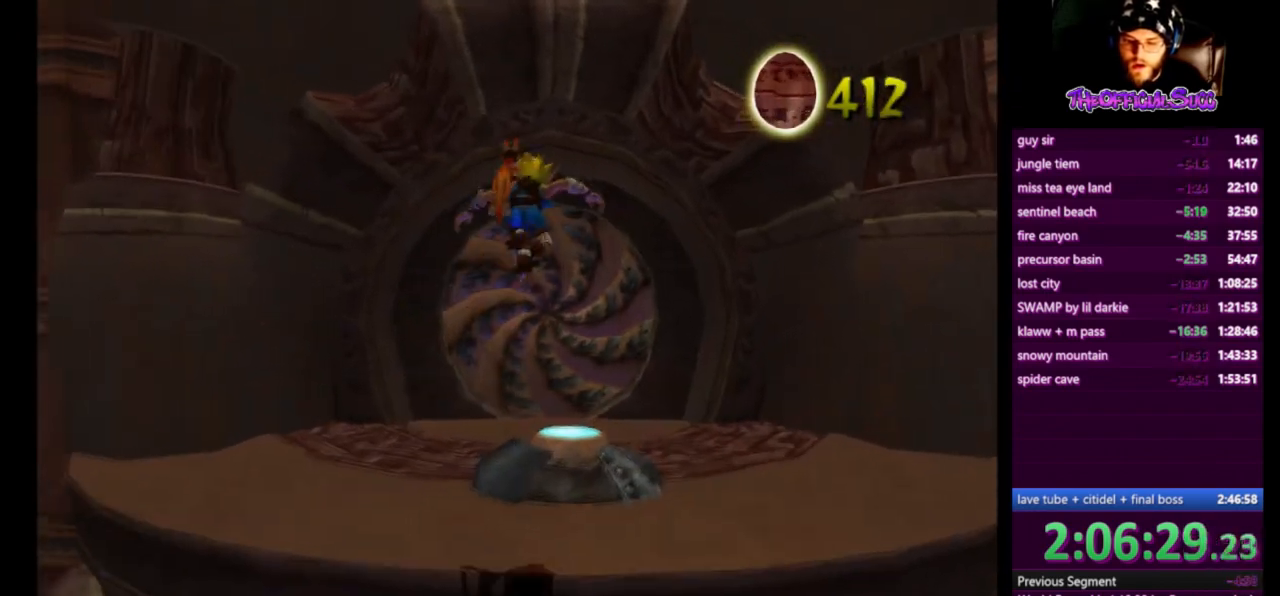
{"buttons": ["CROSS"], "left_stick": "up", "right_stick": "center", "events": [[208, "SQUARE", "down"], [375, "CROSS", "down"], [500, "SQUARE", "up"]]}
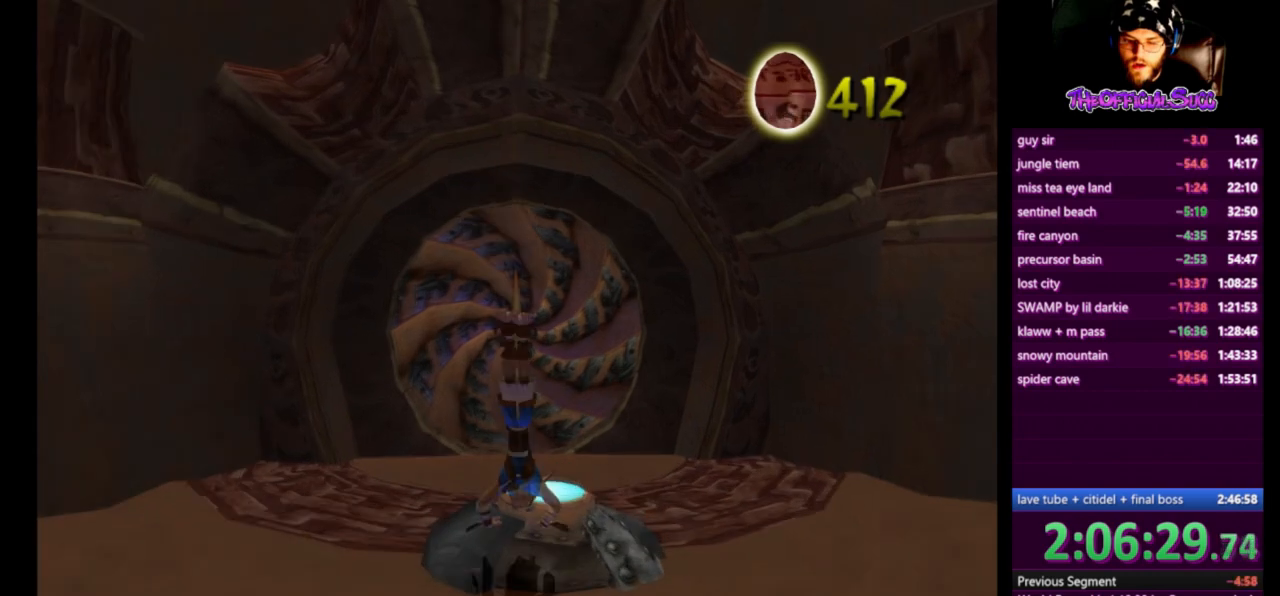
{"buttons": ["CROSS", "SQUARE"], "left_stick": "up", "right_stick": "center", "events": [[417, "SQUARE", "down"]]}
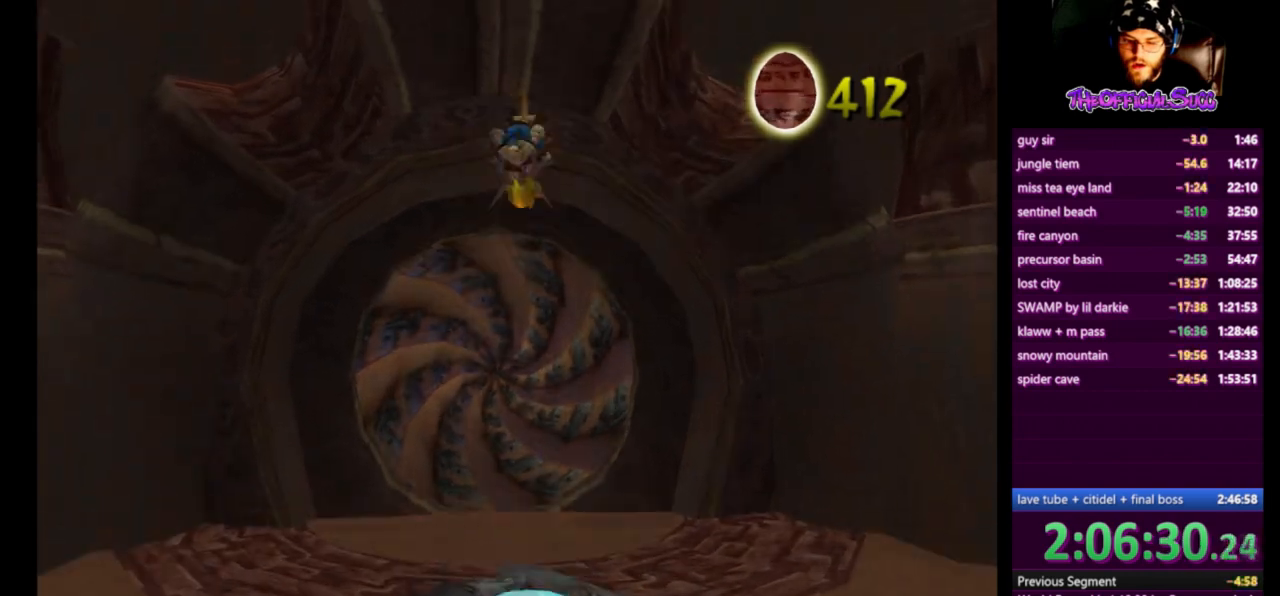
{"buttons": ["CROSS"], "left_stick": "center", "right_stick": "center", "events": [[125, "SQUARE", "up"], [125, "left_stick", "down"], [292, "left_stick", "center"]]}
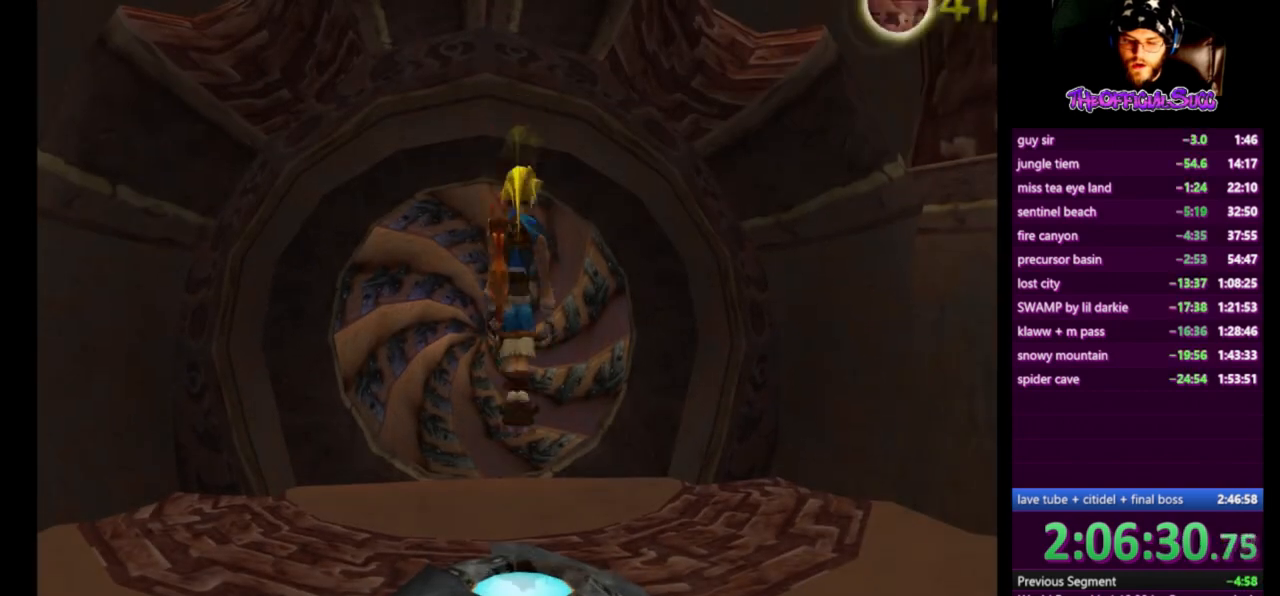
{"buttons": ["CROSS"], "left_stick": "center", "right_stick": "center", "events": [[125, "SQUARE", "down"], [334, "SQUARE", "up"], [334, "left_stick", "down"], [459, "left_stick", "center"]]}
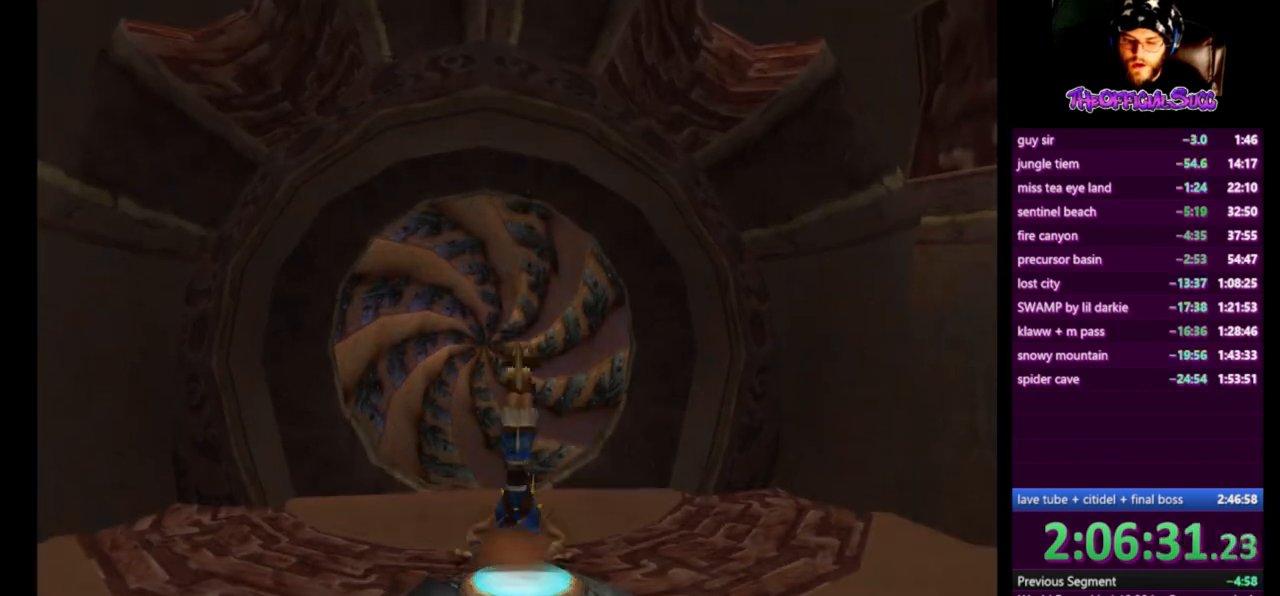
{"buttons": [], "left_stick": "down", "right_stick": "down-left", "events": [[208, "CROSS", "up"], [208, "right_stick", "down-left"], [375, "left_stick", "down"]]}
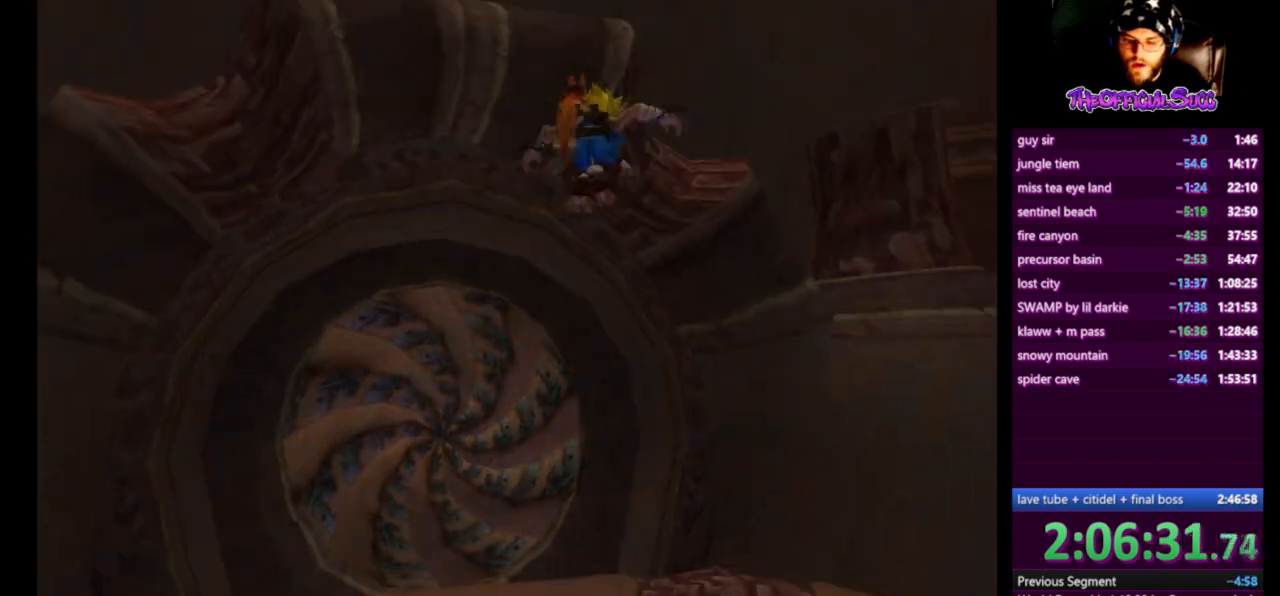
{"buttons": [], "left_stick": "center", "right_stick": "down-left", "events": [[125, "left_stick", "down-right"], [501, "left_stick", "center"]]}
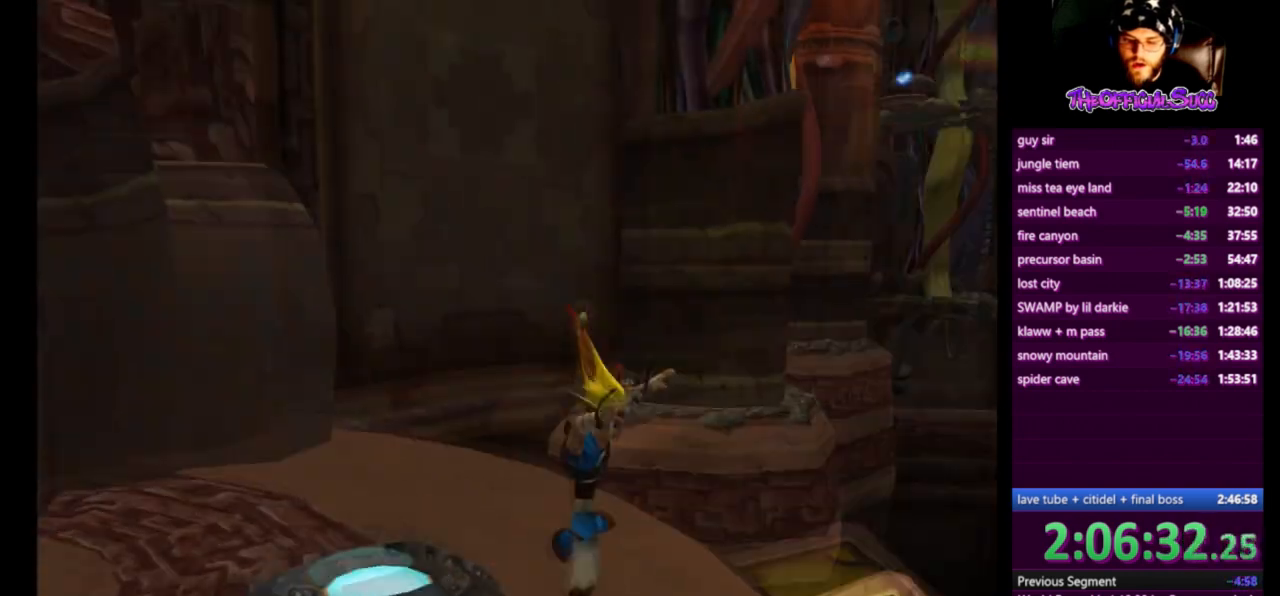
{"buttons": ["CROSS"], "left_stick": "up-right", "right_stick": "left", "events": [[166, "left_stick", "up-right"], [250, "right_stick", "left"], [458, "CROSS", "down"]]}
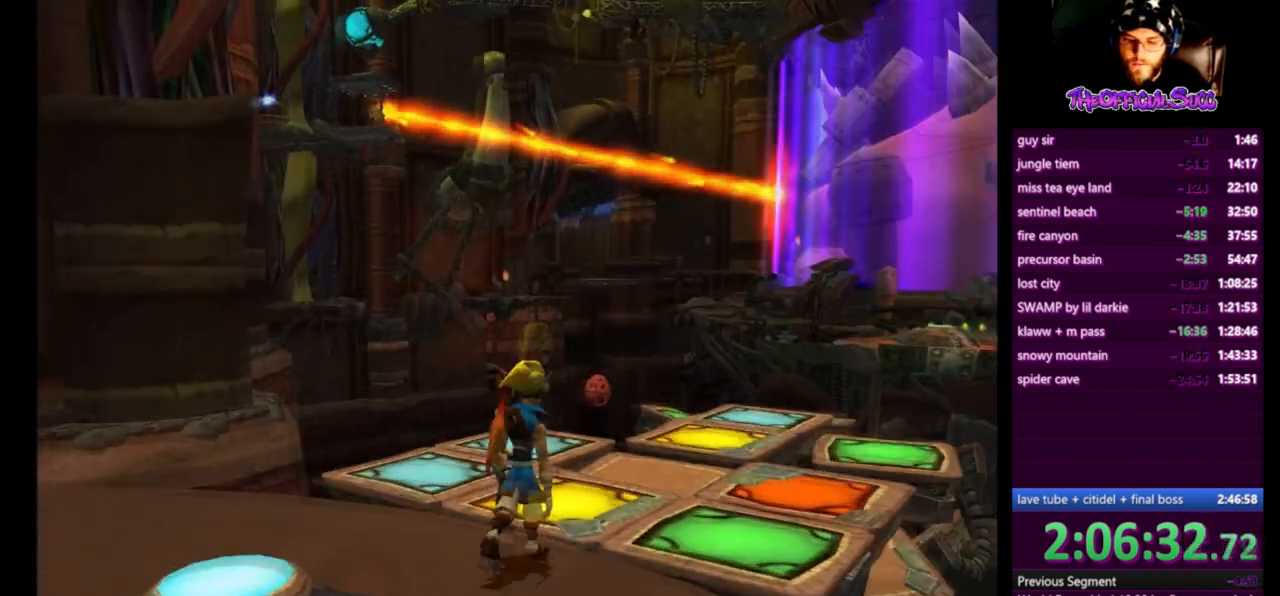
{"buttons": ["CROSS"], "left_stick": "up", "right_stick": "center", "events": [[84, "right_stick", "center"], [209, "CROSS", "up"], [209, "left_stick", "up"], [417, "CROSS", "down"]]}
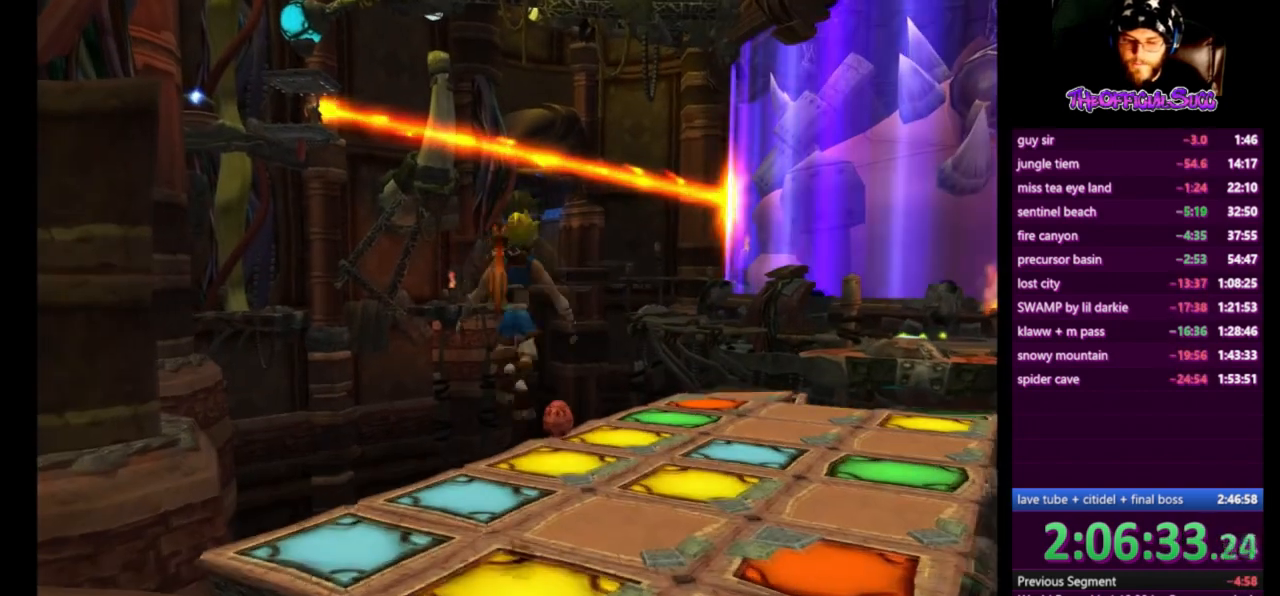
{"buttons": [], "left_stick": "up", "right_stick": "center", "events": [[166, "CROSS", "up"]]}